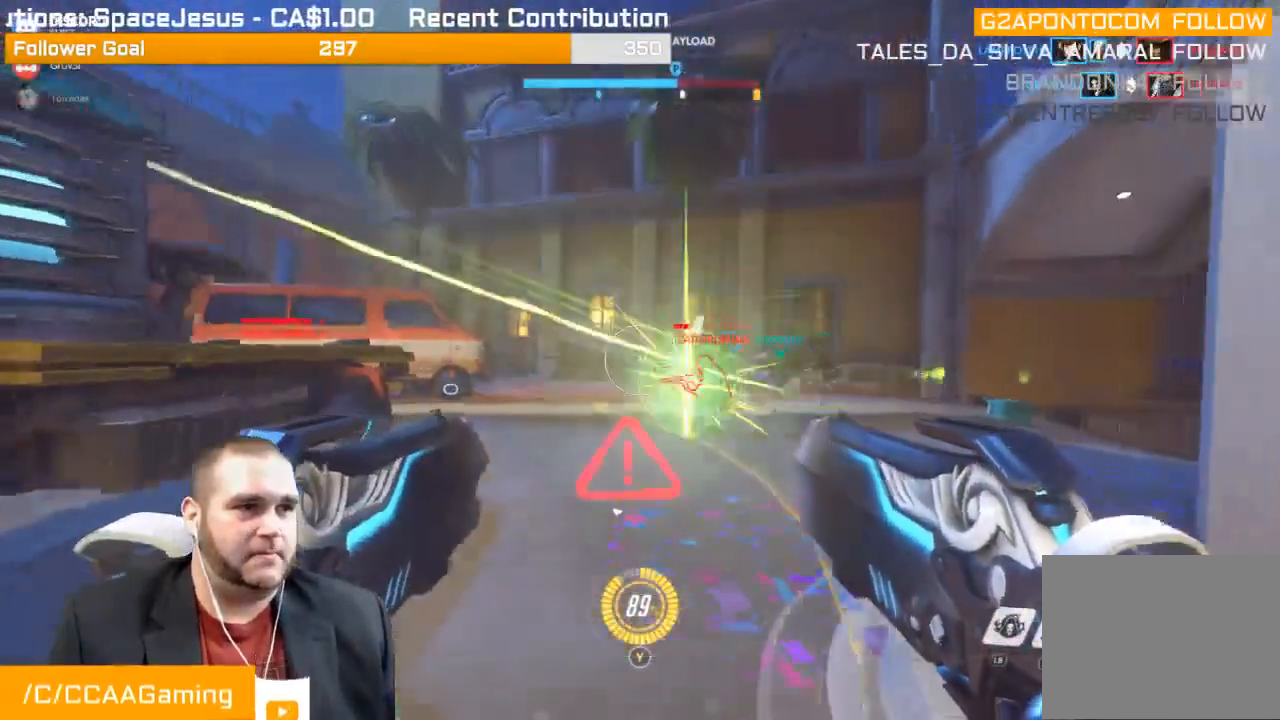
Gameplay with a controller (PlayStation layout); each line is a JSON object with the inputs held at the frame after it. "events" lists button and stick changes between this image and that frame as [ms after this image, input, new state], when the widget could be followed in between. Not read: L3.
{"buttons": [], "left_stick": "up", "right_stick": "center", "events": [[133, "L1", "up"], [167, "L1", "down"], [283, "L1", "up"]]}
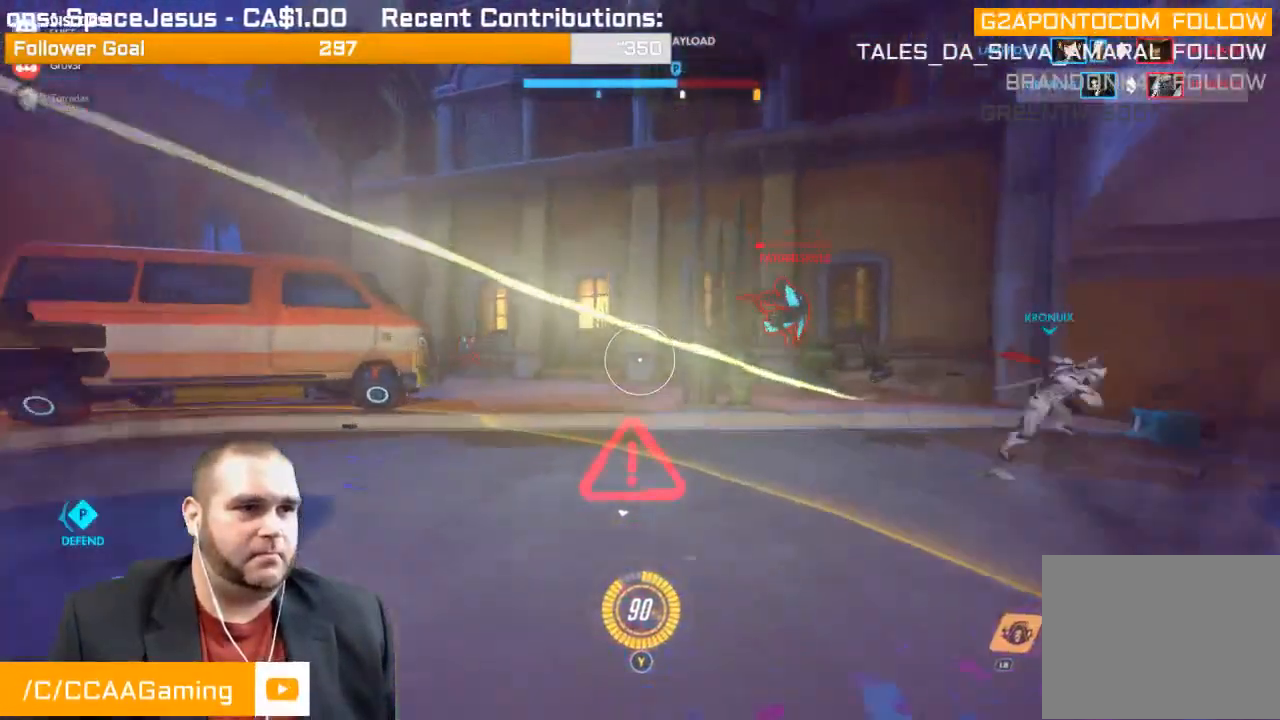
{"buttons": [], "left_stick": "up", "right_stick": "center", "events": [[100, "right_stick", "left"], [500, "right_stick", "center"]]}
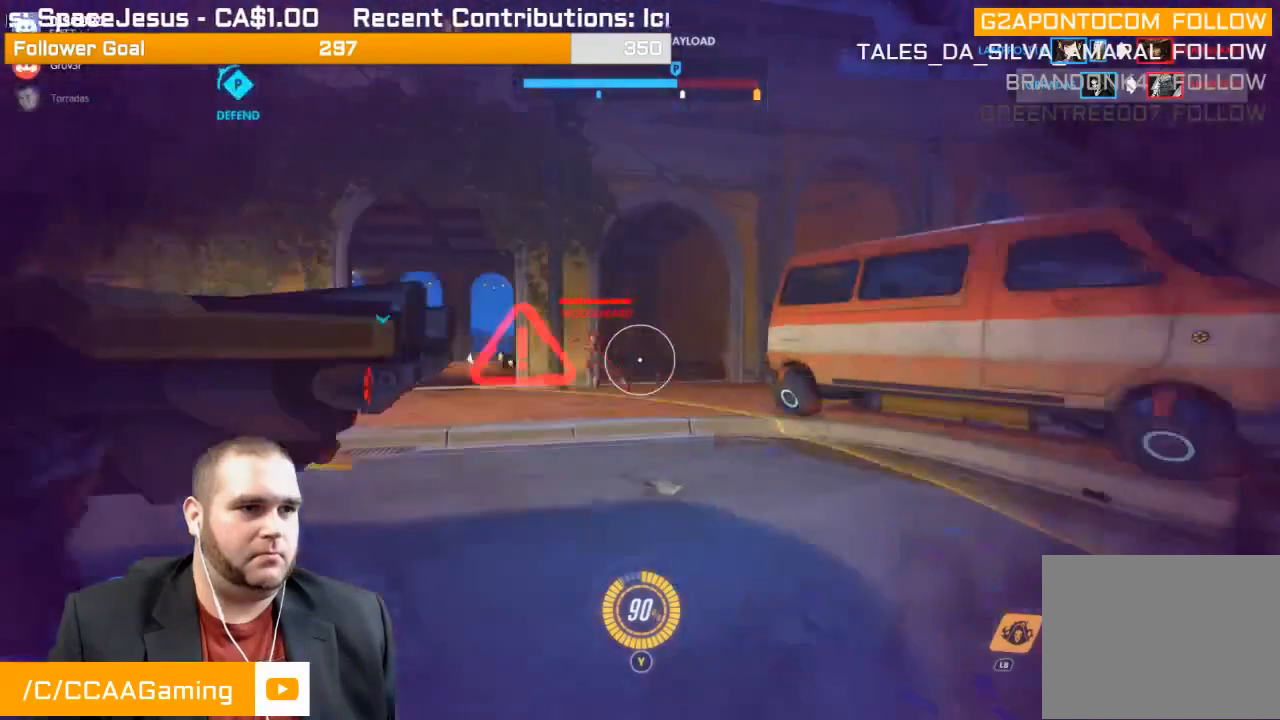
{"buttons": [], "left_stick": "up", "right_stick": "left", "events": [[317, "right_stick", "left"]]}
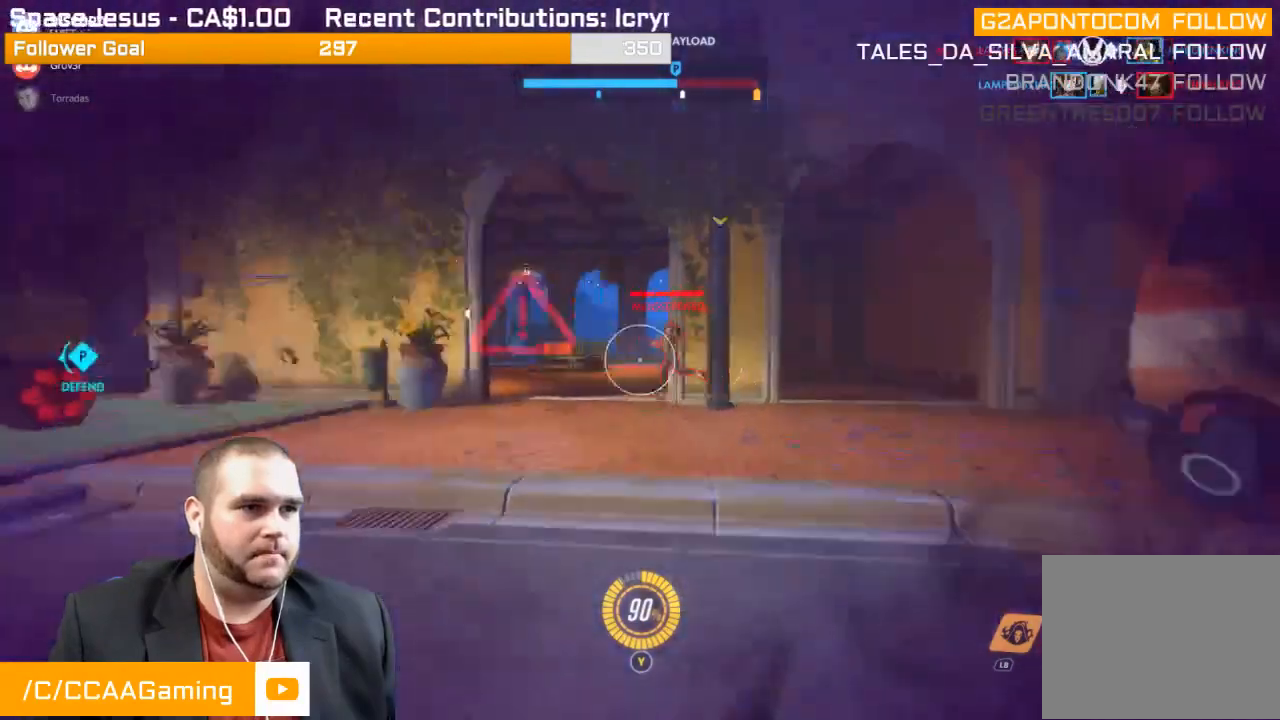
{"buttons": [], "left_stick": "up", "right_stick": "left", "events": [[167, "right_stick", "center"], [333, "right_stick", "left"]]}
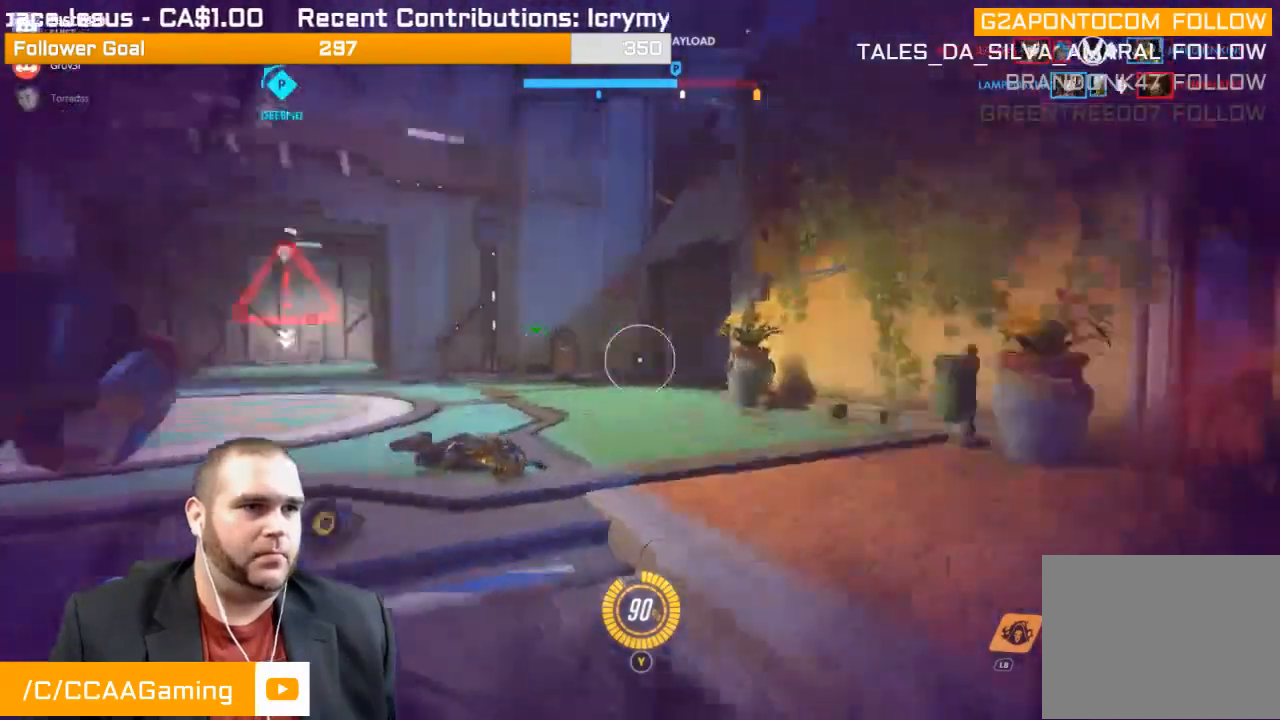
{"buttons": [], "left_stick": "up", "right_stick": "center", "events": [[117, "right_stick", "center"], [267, "right_stick", "left"], [450, "right_stick", "center"]]}
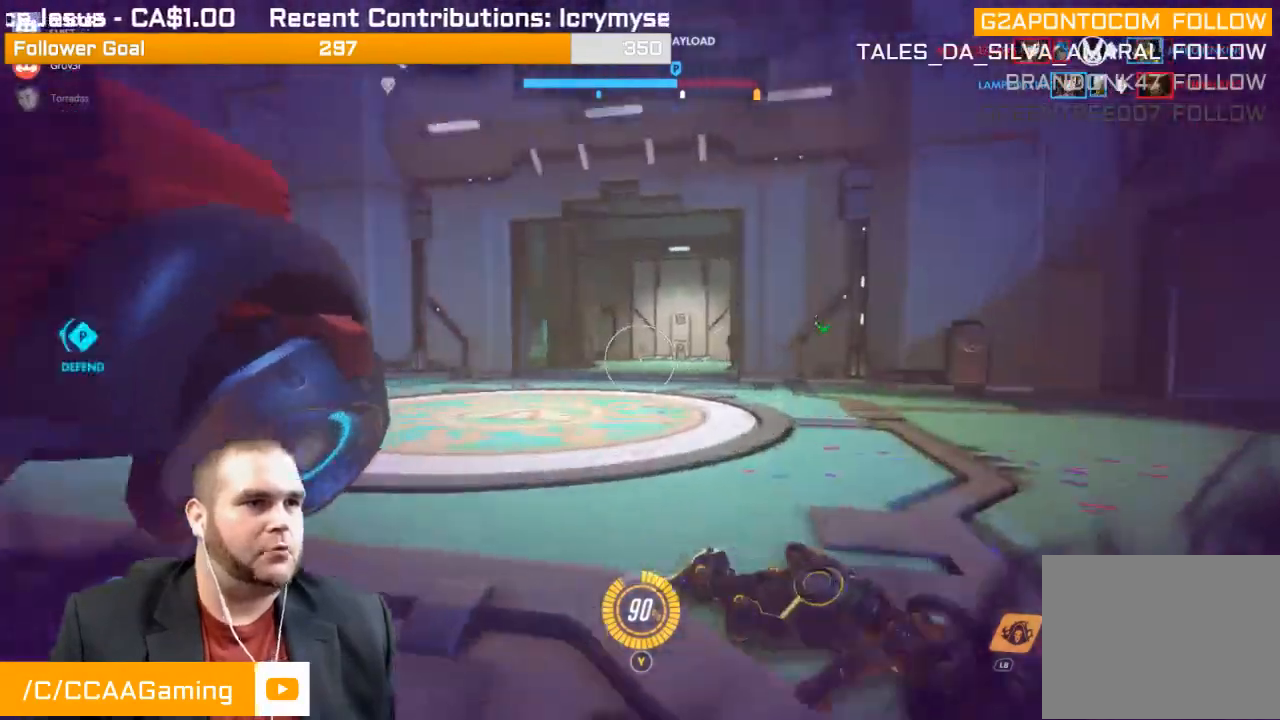
{"buttons": [], "left_stick": "up", "right_stick": "left", "events": [[133, "right_stick", "left"]]}
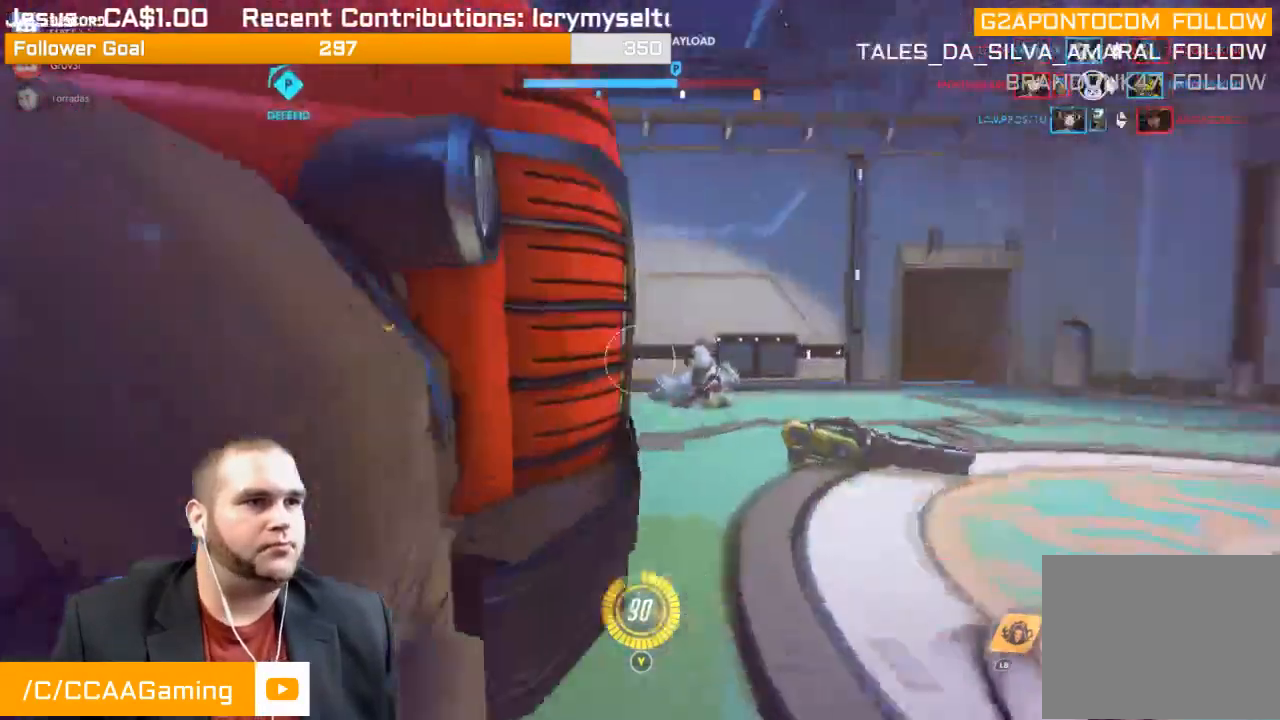
{"buttons": [], "left_stick": "up-right", "right_stick": "left", "events": [[33, "left_stick", "up-right"], [67, "right_stick", "center"], [217, "right_stick", "left"]]}
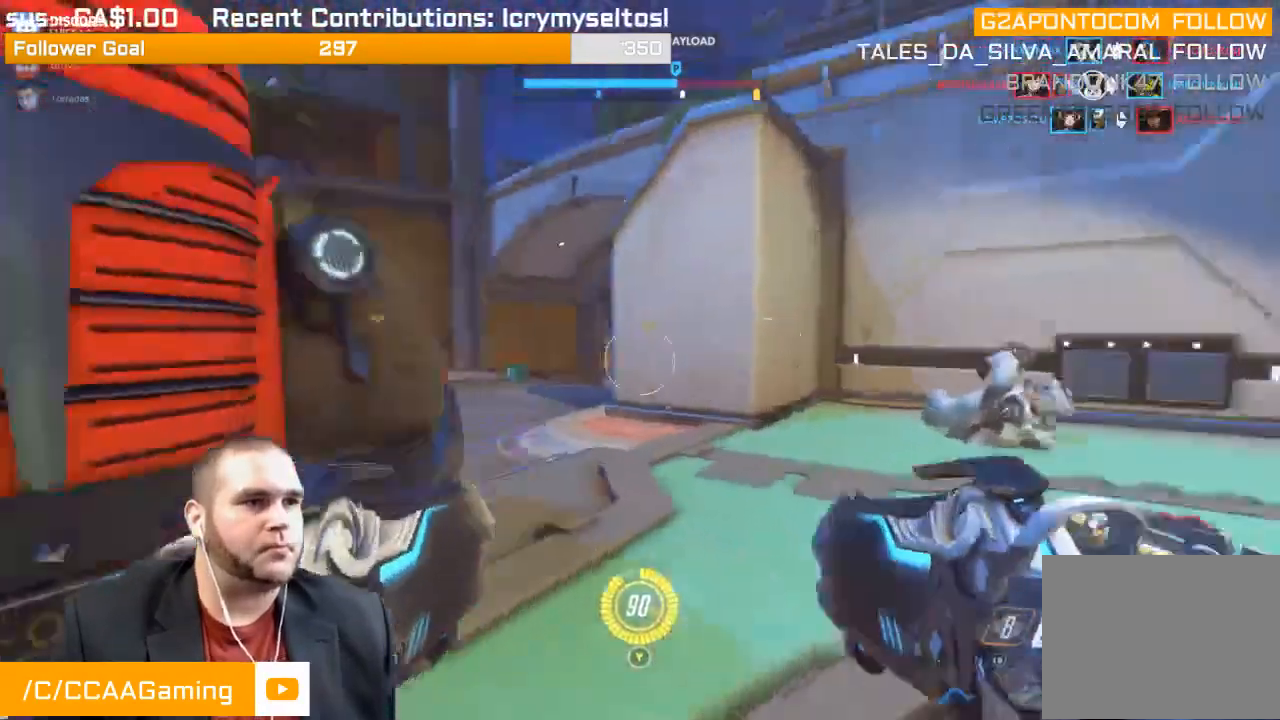
{"buttons": ["R2"], "left_stick": "up-right", "right_stick": "center", "events": [[133, "right_stick", "center"], [283, "right_stick", "left"], [433, "R2", "down"], [500, "right_stick", "center"]]}
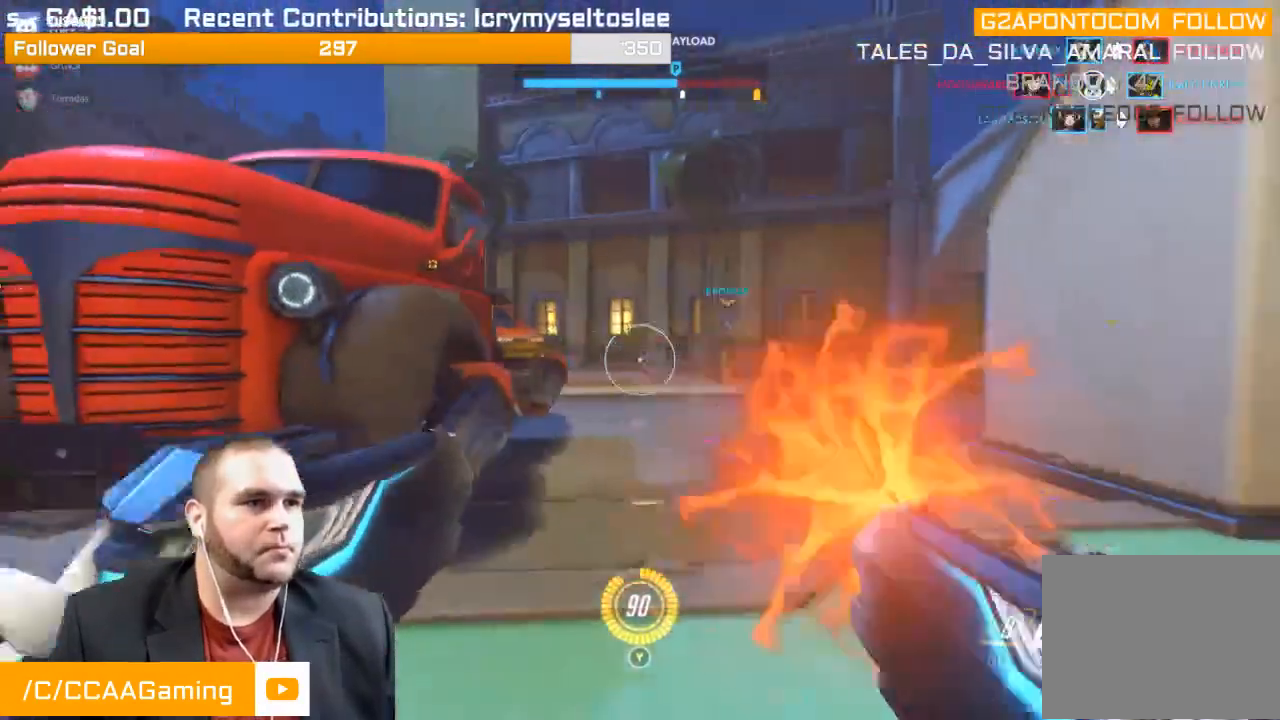
{"buttons": ["R2"], "left_stick": "up-right", "right_stick": "left"}
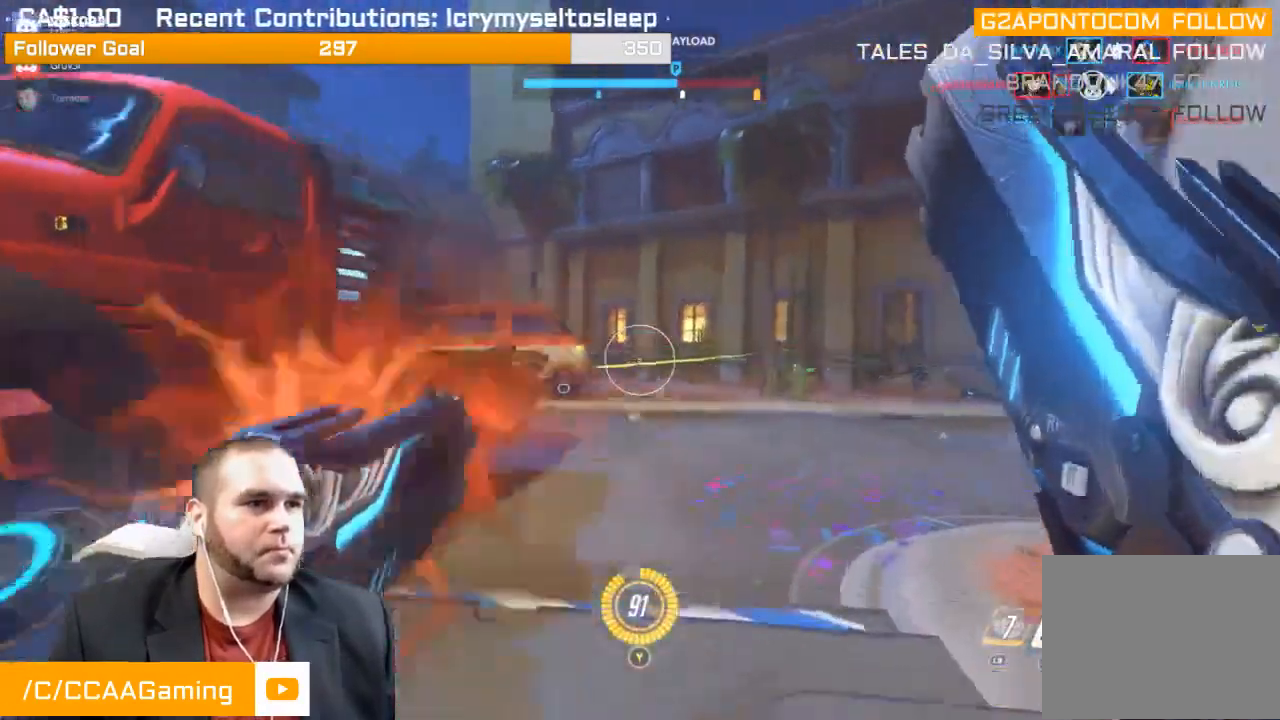
{"buttons": [], "left_stick": "up-left", "right_stick": "center", "events": [[17, "left_stick", "up"], [117, "left_stick", "left"], [267, "R2", "up"], [350, "right_stick", "center"], [483, "left_stick", "up-left"]]}
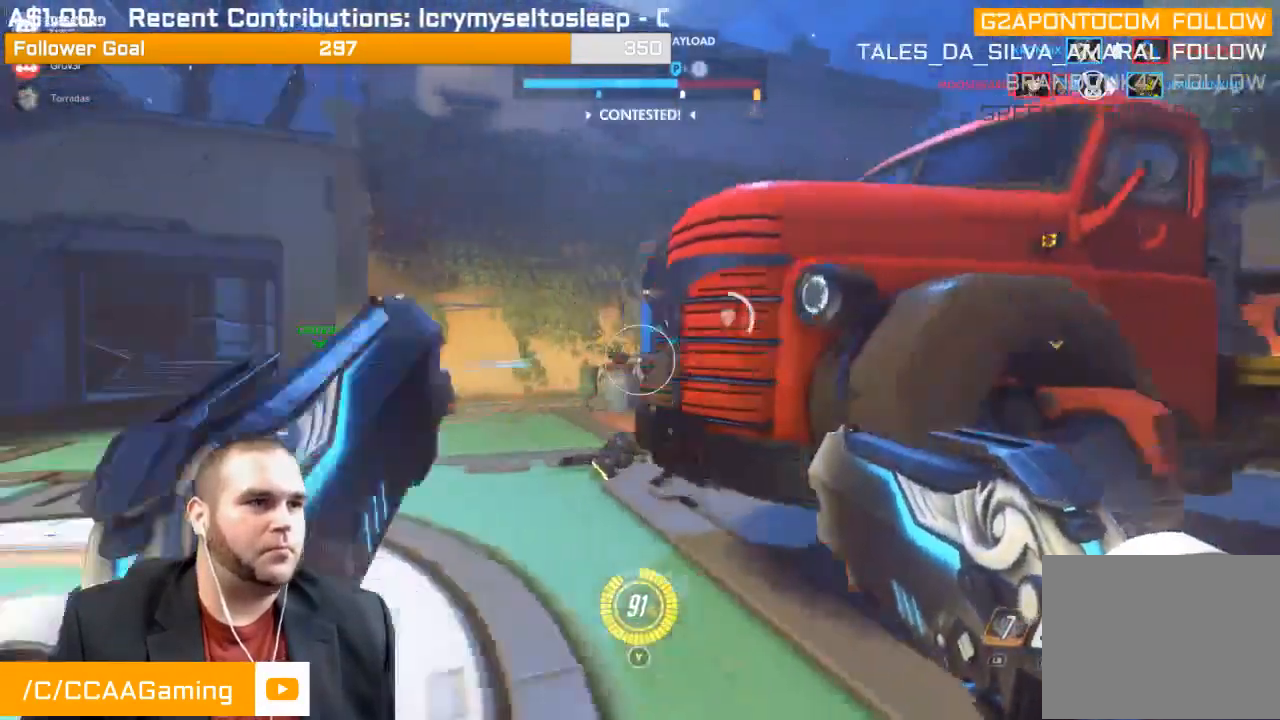
{"buttons": [], "left_stick": "up-left", "right_stick": "right", "events": [[200, "right_stick", "right"]]}
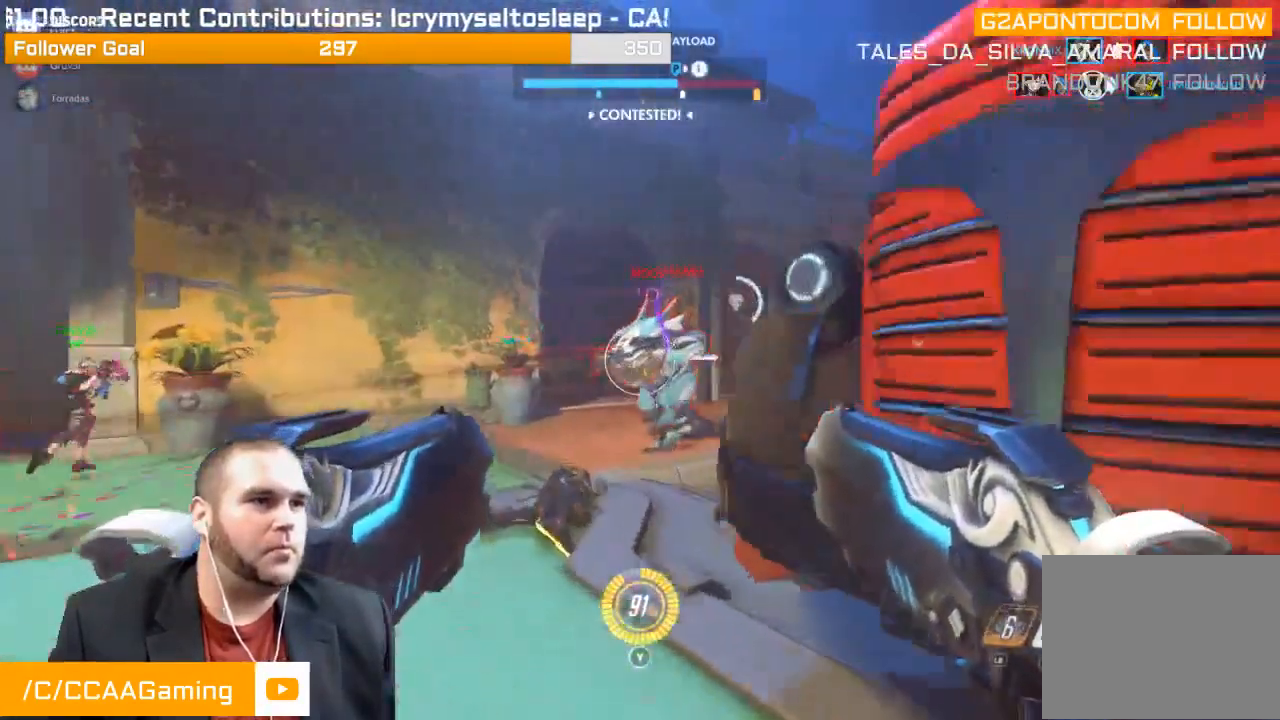
{"buttons": ["R2"], "left_stick": "up", "right_stick": "right", "events": [[83, "R2", "down"], [150, "right_stick", "center"], [217, "right_stick", "left"], [333, "left_stick", "up"], [417, "right_stick", "right"]]}
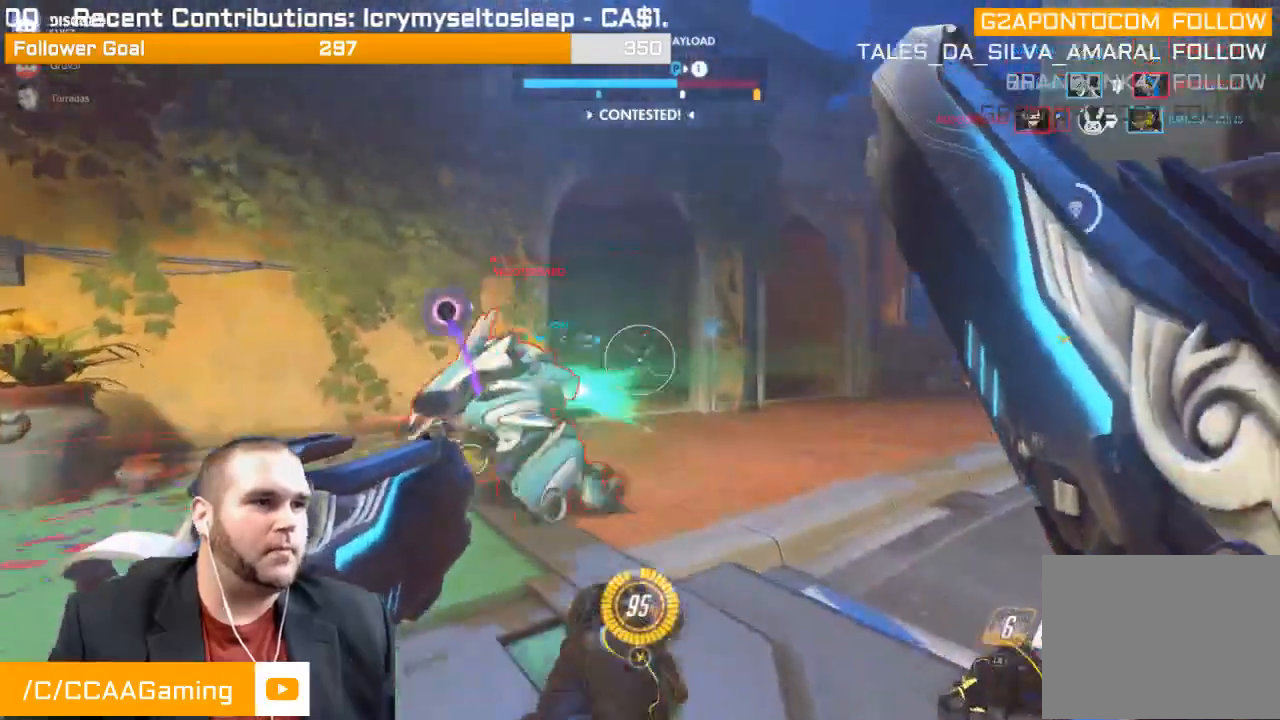
{"buttons": ["R2"], "left_stick": "up", "right_stick": "left", "events": [[100, "right_stick", "left"], [167, "left_stick", "up-left"], [483, "left_stick", "up"]]}
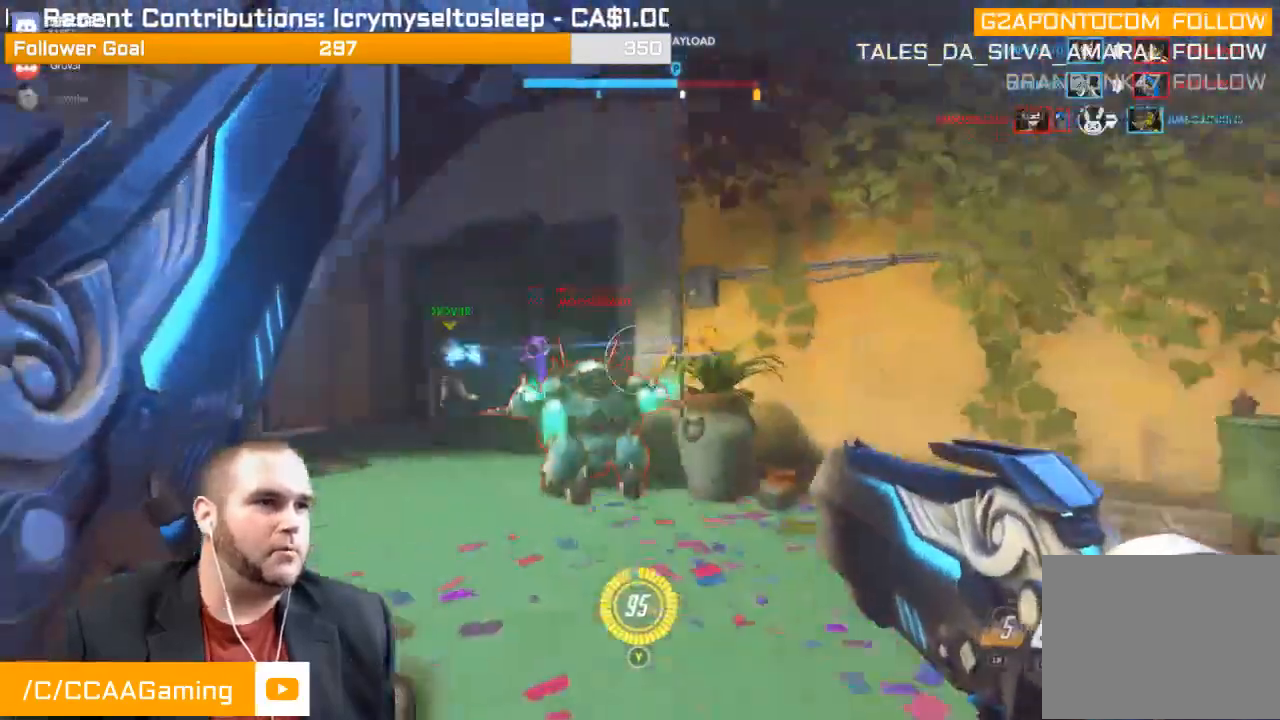
{"buttons": ["R2"], "left_stick": "up", "right_stick": "center", "events": [[67, "right_stick", "center"], [367, "right_stick", "left"], [467, "right_stick", "center"]]}
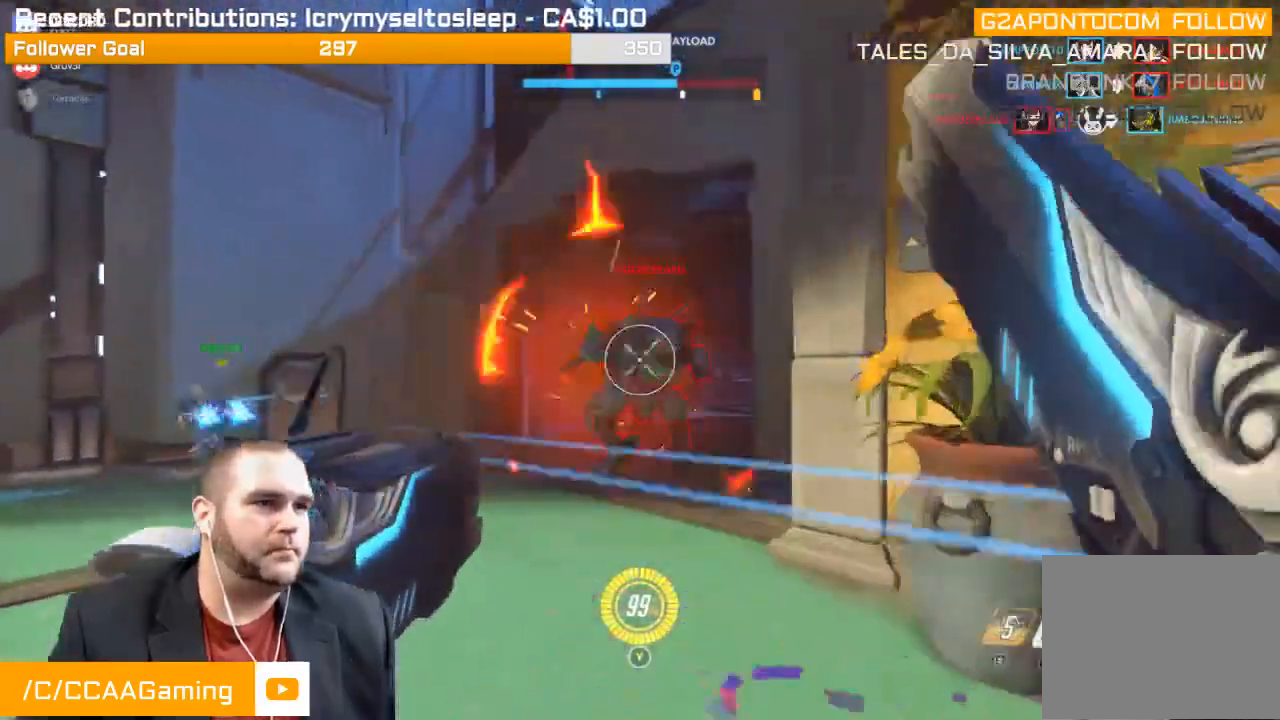
{"buttons": ["R1", "R2"], "left_stick": "down-left", "right_stick": "center", "events": [[83, "left_stick", "down"], [183, "right_stick", "right"], [233, "left_stick", "down-left"], [350, "right_stick", "center"], [467, "R1", "down"]]}
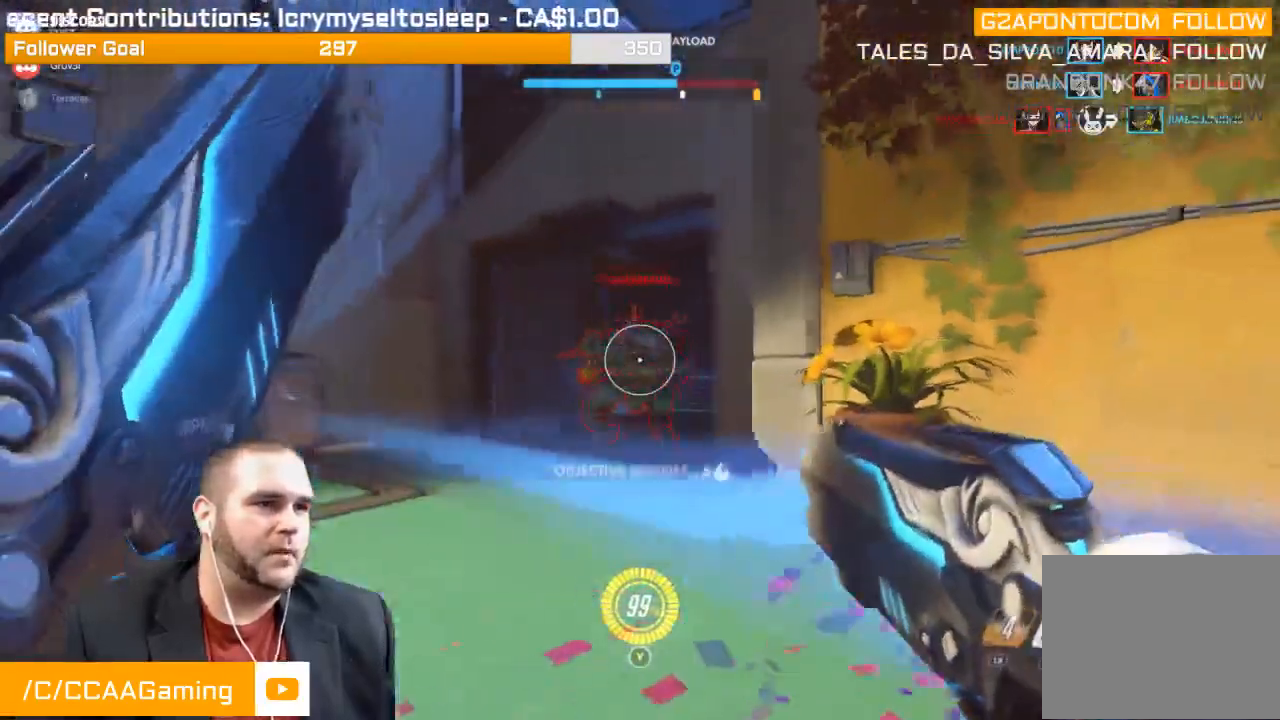
{"buttons": [], "left_stick": "up", "right_stick": "center", "events": [[117, "R1", "up"], [117, "left_stick", "left"], [167, "right_stick", "right"], [283, "left_stick", "up-left"], [333, "right_stick", "center"], [350, "R2", "up"], [400, "left_stick", "up"]]}
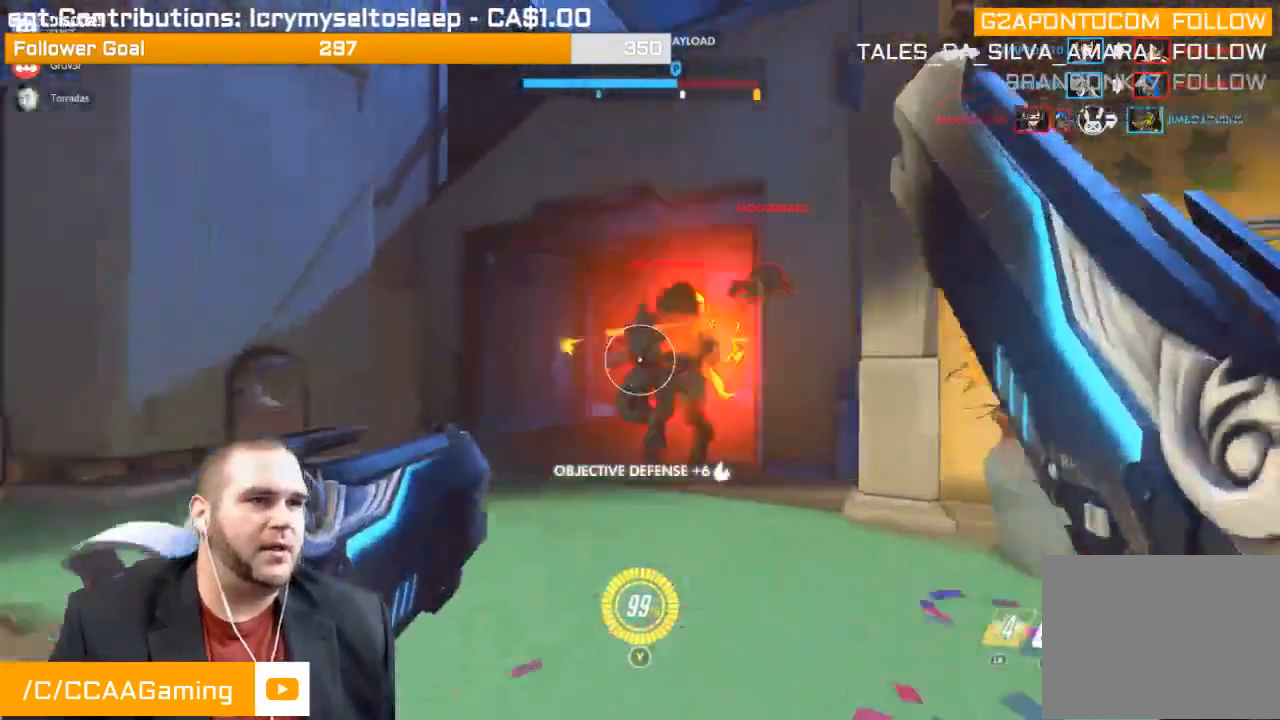
{"buttons": ["R2"], "left_stick": "up-left", "right_stick": "right"}
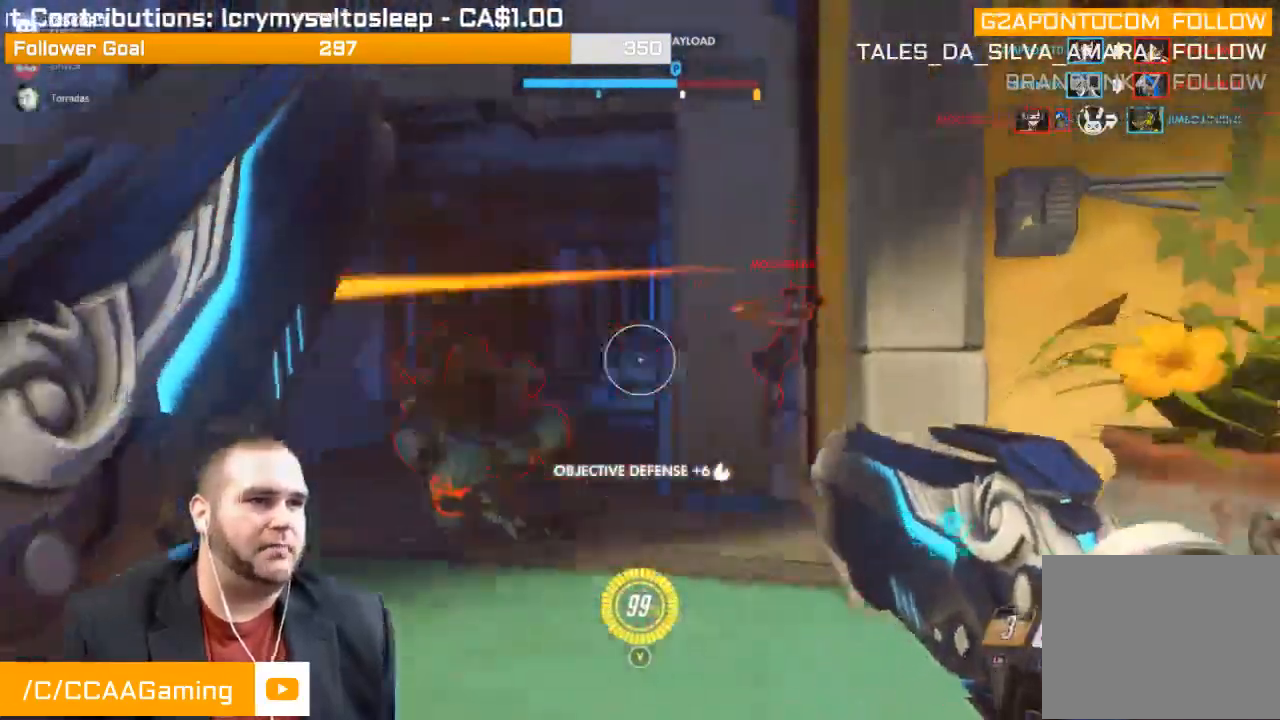
{"buttons": ["R1", "R2"], "left_stick": "left", "right_stick": "center", "events": [[33, "left_stick", "left"], [100, "right_stick", "center"], [183, "right_stick", "right"], [483, "right_stick", "center"], [500, "R1", "down"]]}
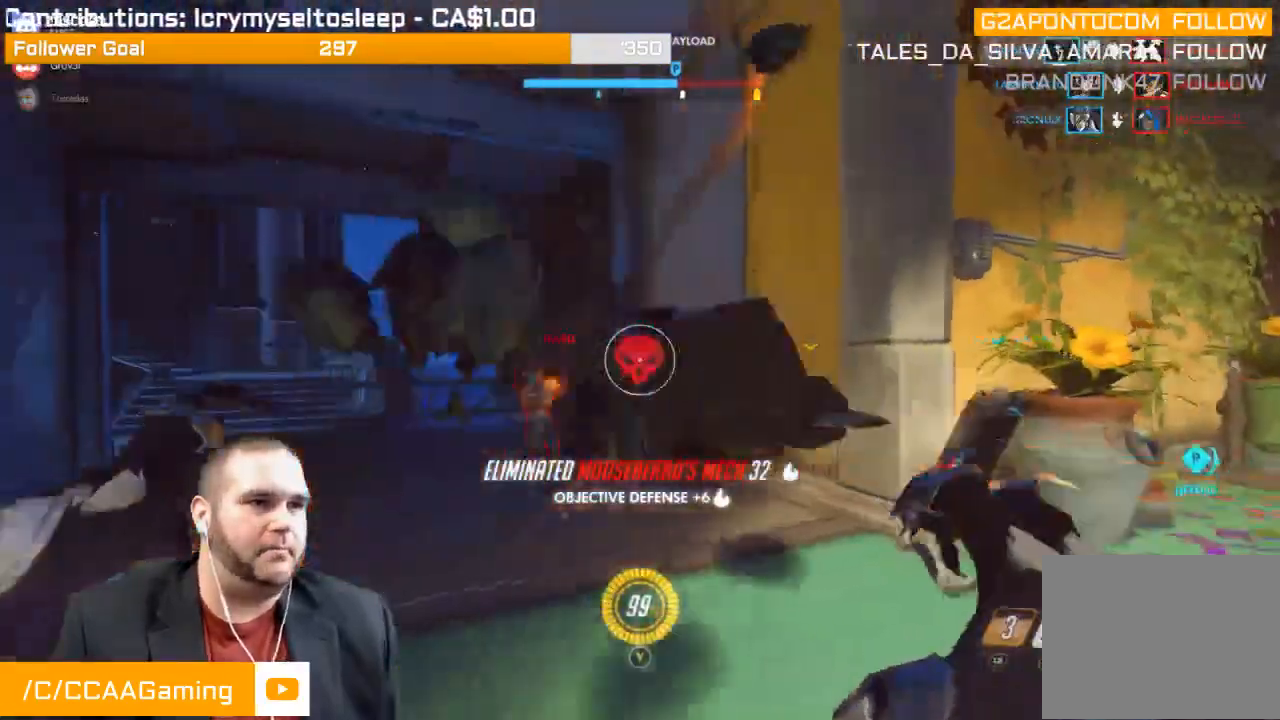
{"buttons": ["R2"], "left_stick": "up", "right_stick": "center"}
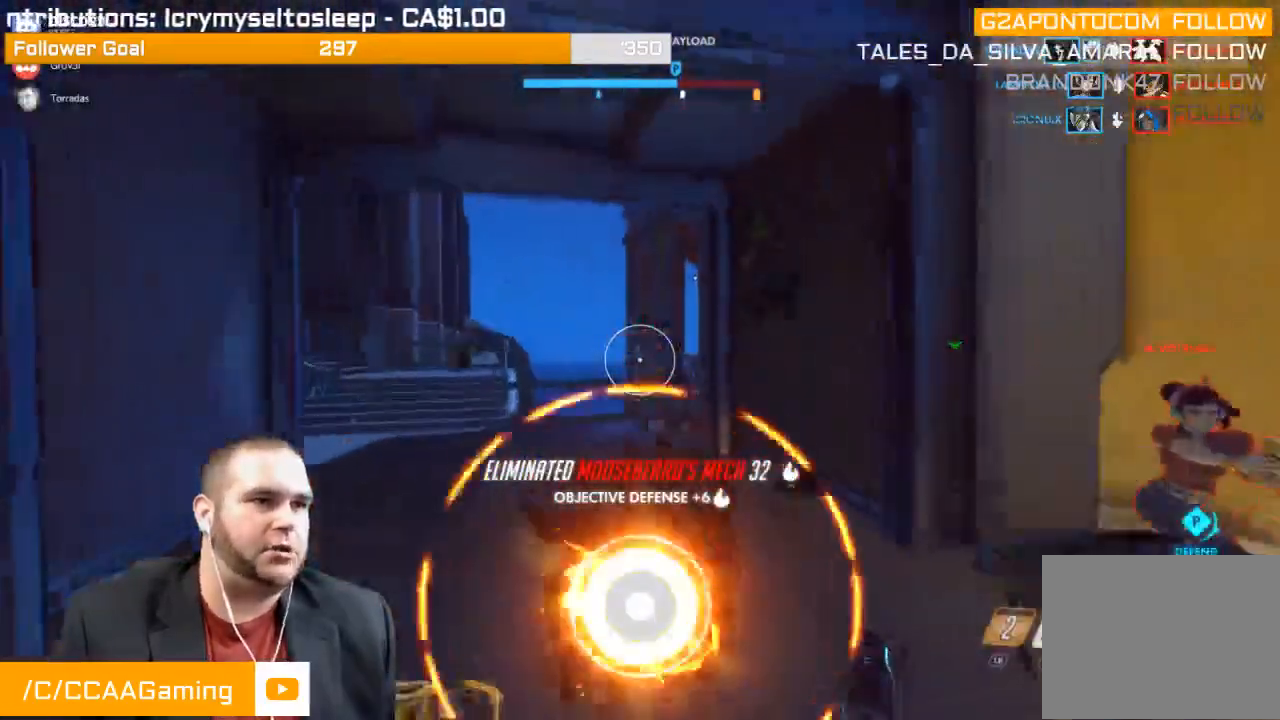
{"buttons": ["R2"], "left_stick": "down-left", "right_stick": "left", "events": [[100, "right_stick", "right"], [250, "left_stick", "down"], [283, "R1", "down"], [417, "R1", "up"], [433, "left_stick", "down-left"], [433, "right_stick", "left"]]}
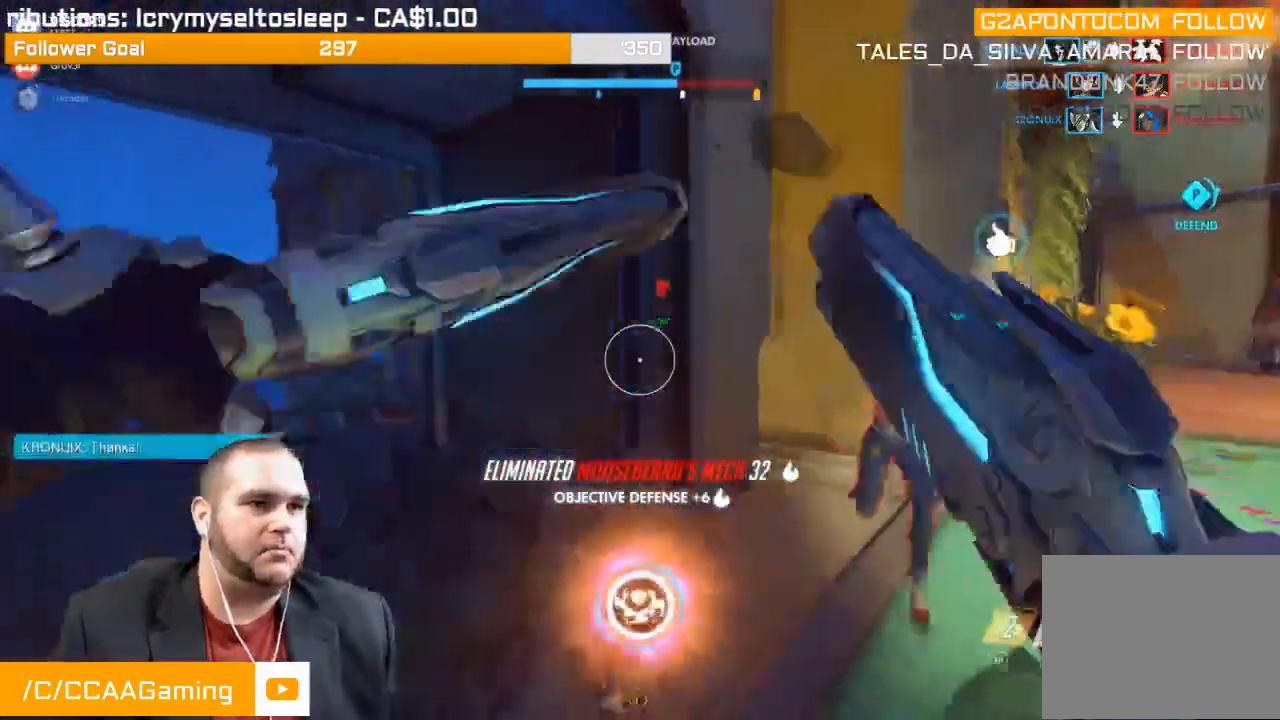
{"buttons": ["R2"], "left_stick": "up", "right_stick": "center", "events": [[100, "left_stick", "down"], [133, "right_stick", "center"], [283, "left_stick", "right"], [317, "right_stick", "right"], [500, "left_stick", "up"], [500, "right_stick", "center"]]}
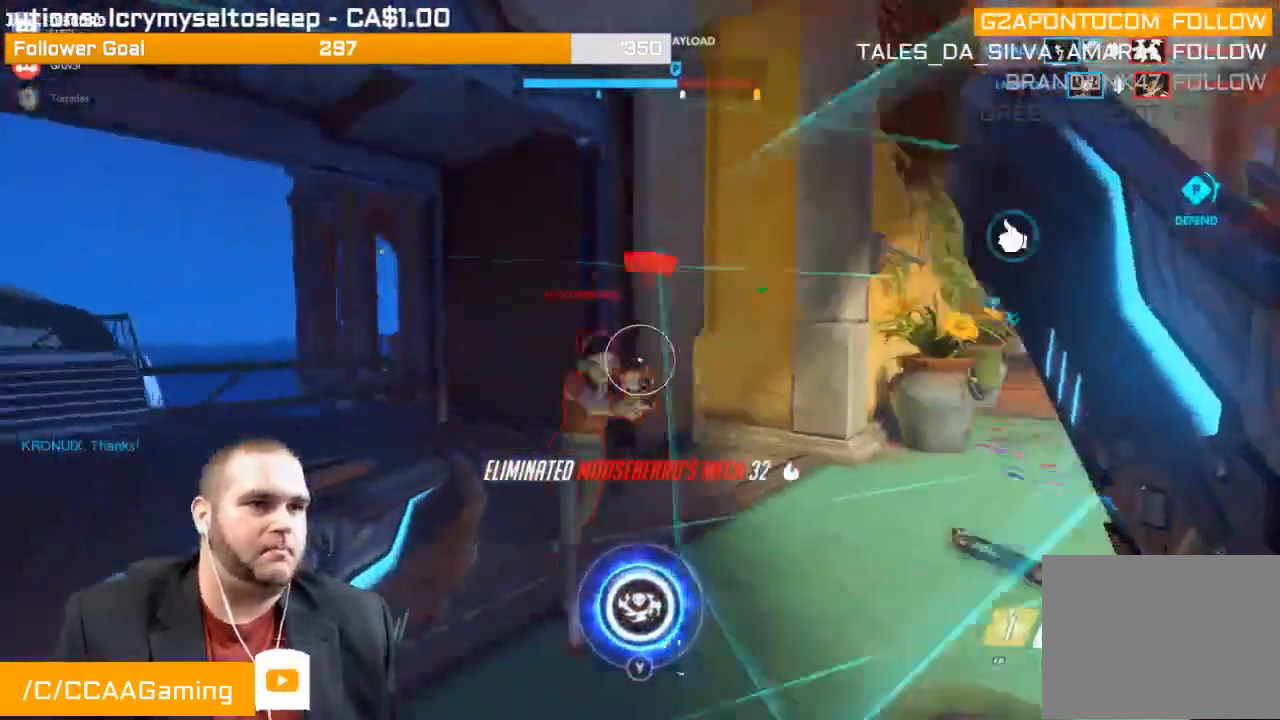
{"buttons": ["R2"], "left_stick": "down-right", "right_stick": "center", "events": [[133, "left_stick", "left"], [200, "right_stick", "left"], [250, "left_stick", "down"], [433, "left_stick", "down-right"], [500, "right_stick", "center"]]}
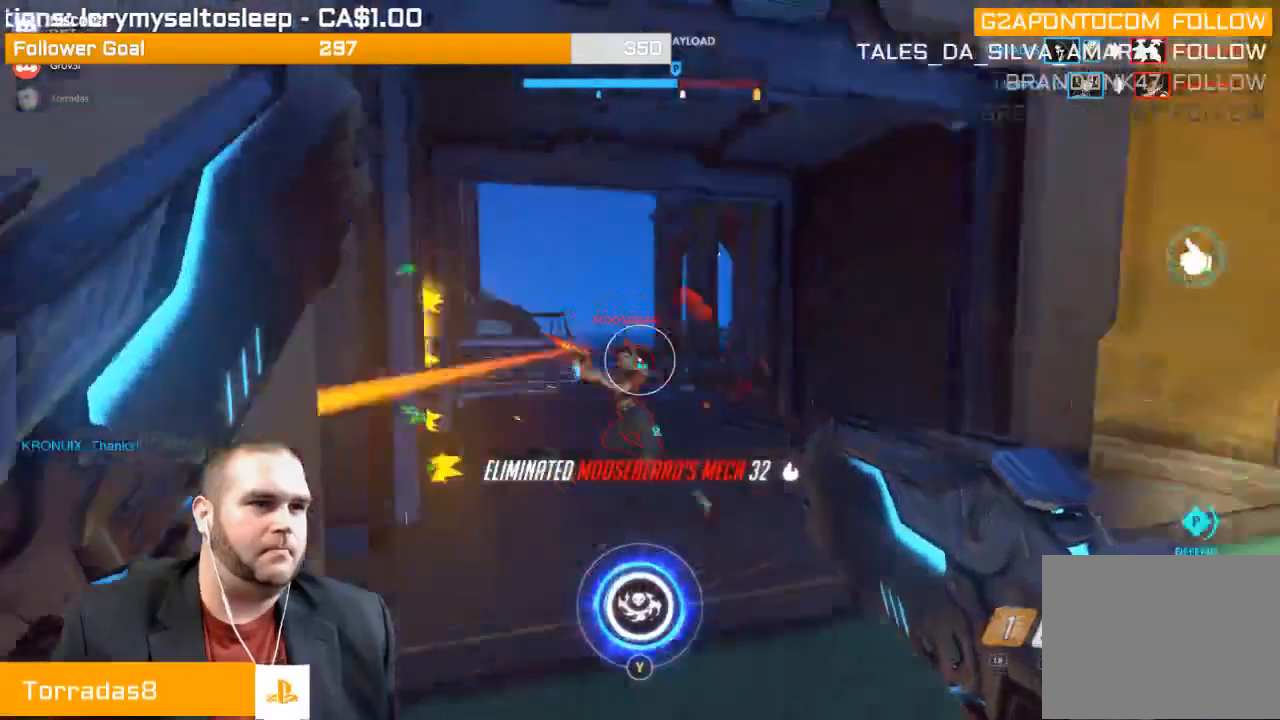
{"buttons": ["R2"], "left_stick": "down-right", "right_stick": "left"}
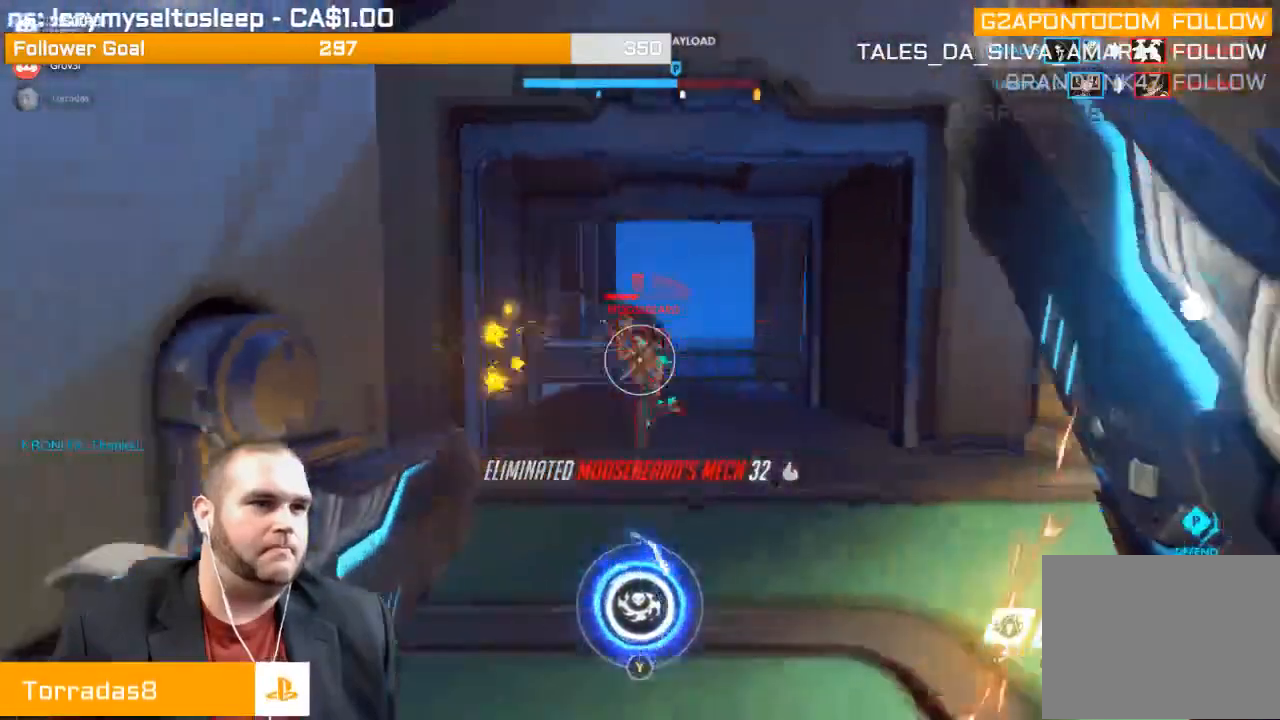
{"buttons": ["R2"], "left_stick": "down-right", "right_stick": "center", "events": [[67, "right_stick", "center"], [150, "right_stick", "right"], [233, "right_stick", "left"], [417, "right_stick", "center"]]}
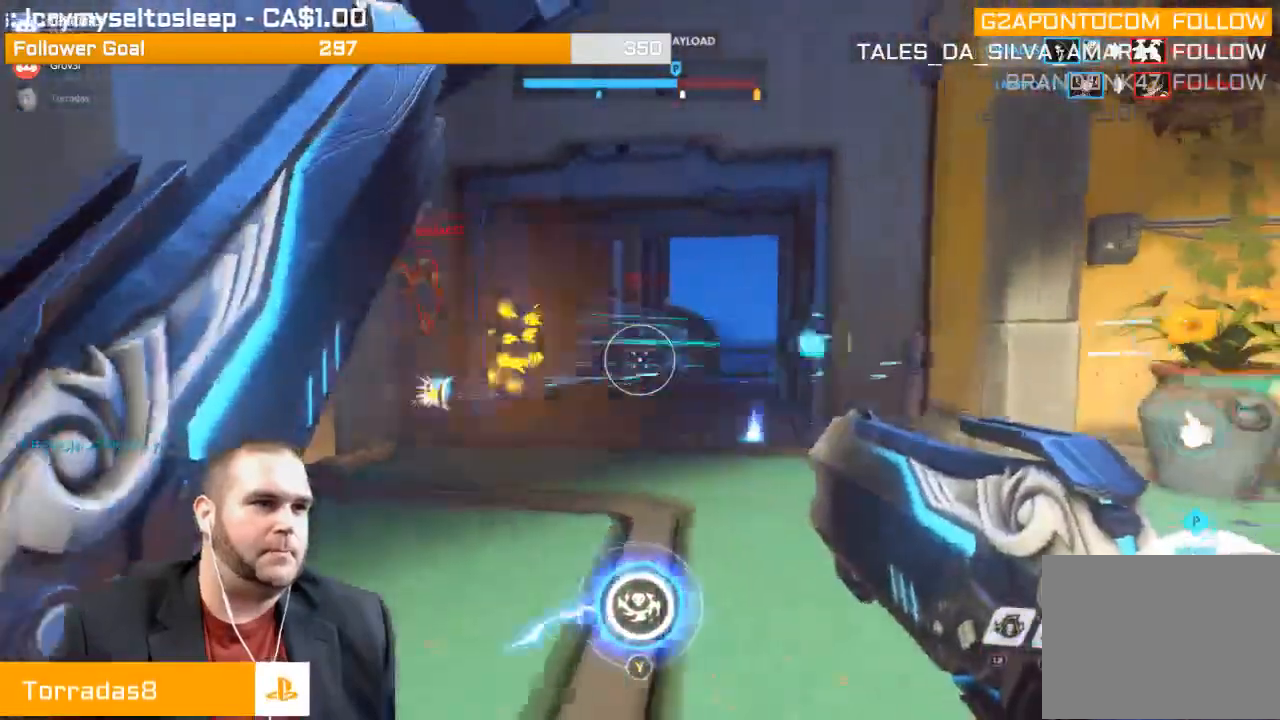
{"buttons": ["R2"], "left_stick": "down-right", "right_stick": "center", "events": [[67, "right_stick", "left"], [400, "right_stick", "center"]]}
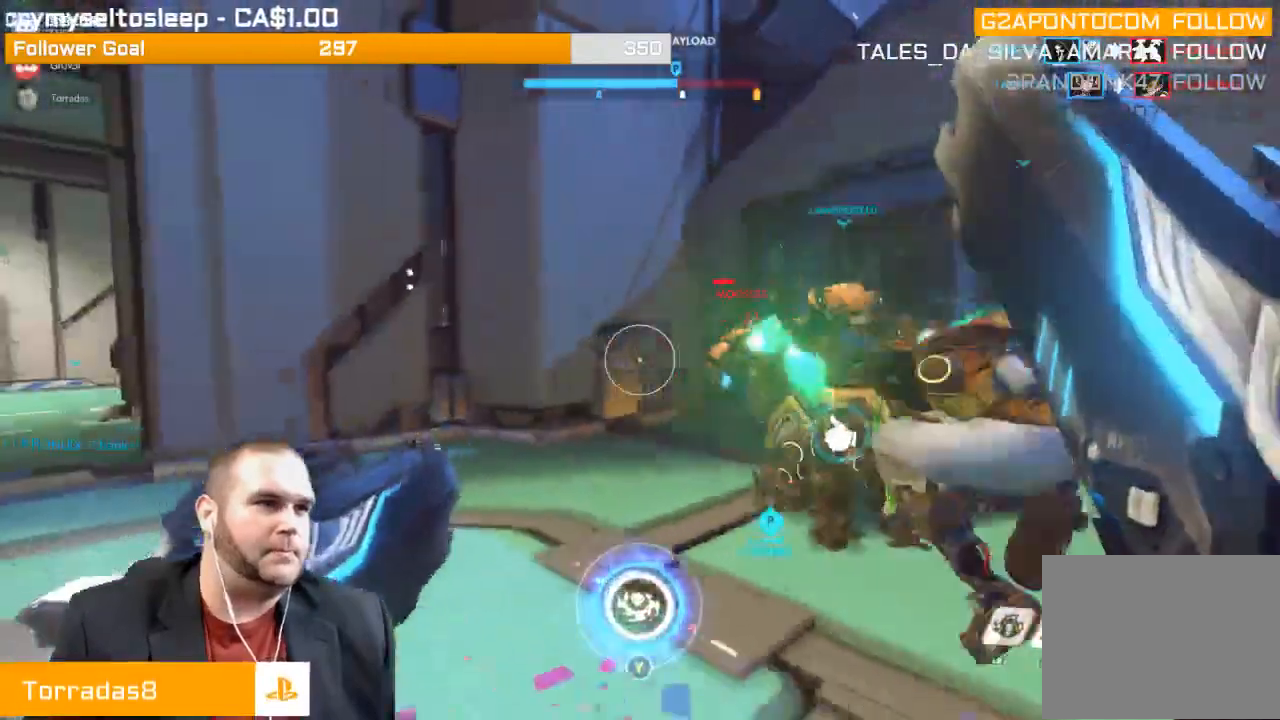
{"buttons": ["R2"], "left_stick": "down-right", "right_stick": "right", "events": [[133, "right_stick", "right"], [283, "right_stick", "center"], [483, "right_stick", "right"]]}
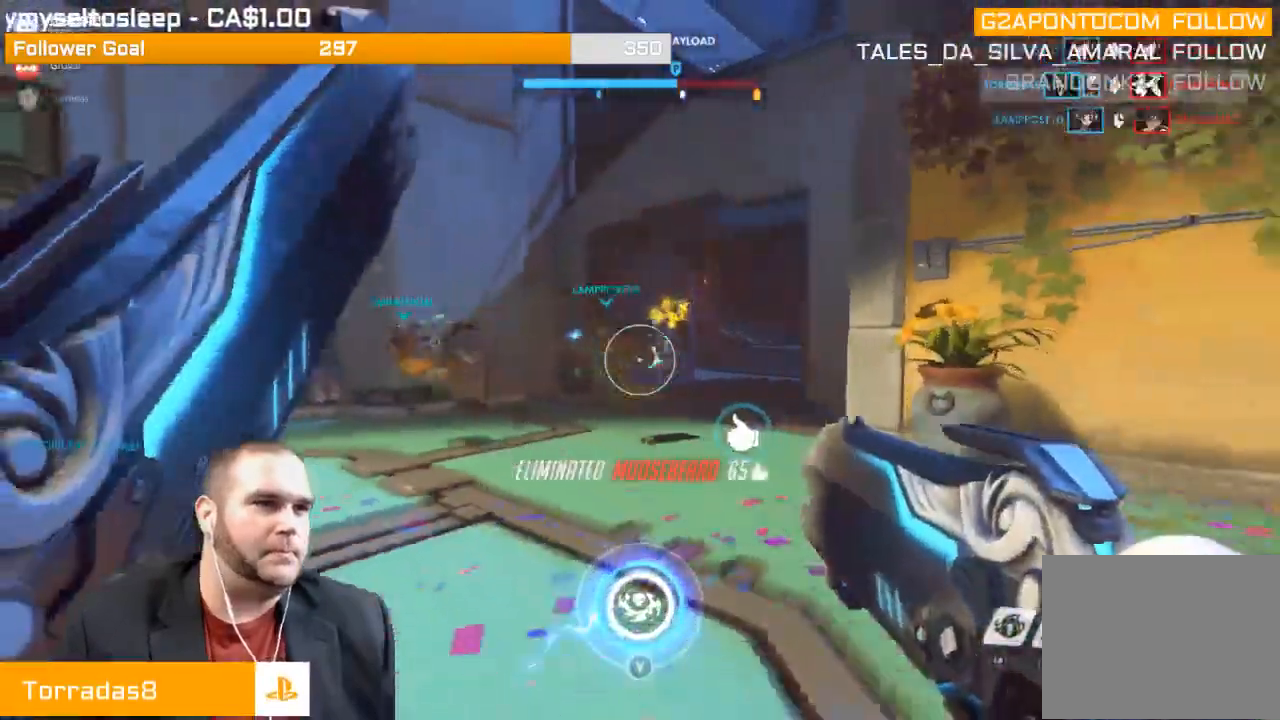
{"buttons": [], "left_stick": "left", "right_stick": "right", "events": [[167, "right_stick", "left"], [317, "left_stick", "down"], [350, "right_stick", "right"], [450, "R2", "up"], [450, "left_stick", "left"]]}
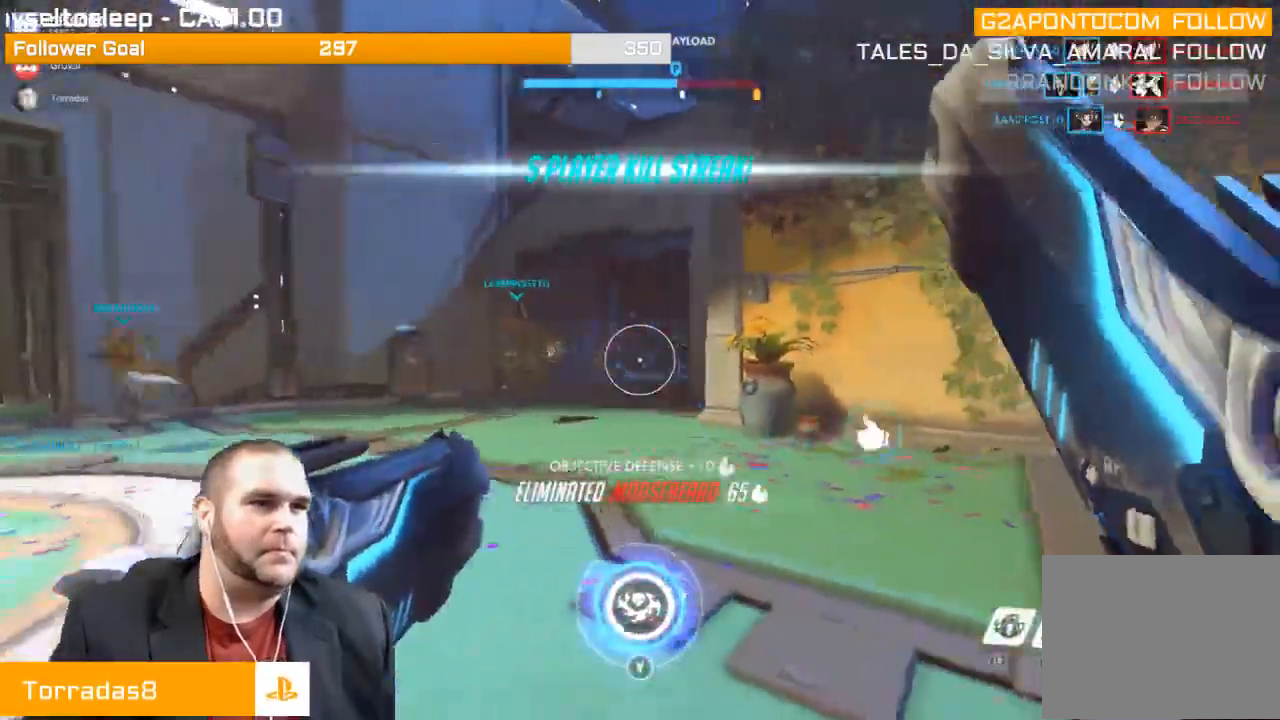
{"buttons": [], "left_stick": "up", "right_stick": "center", "events": [[50, "left_stick", "up-left"], [233, "right_stick", "center"], [283, "SQUARE", "down"], [367, "left_stick", "up"], [400, "SQUARE", "up"]]}
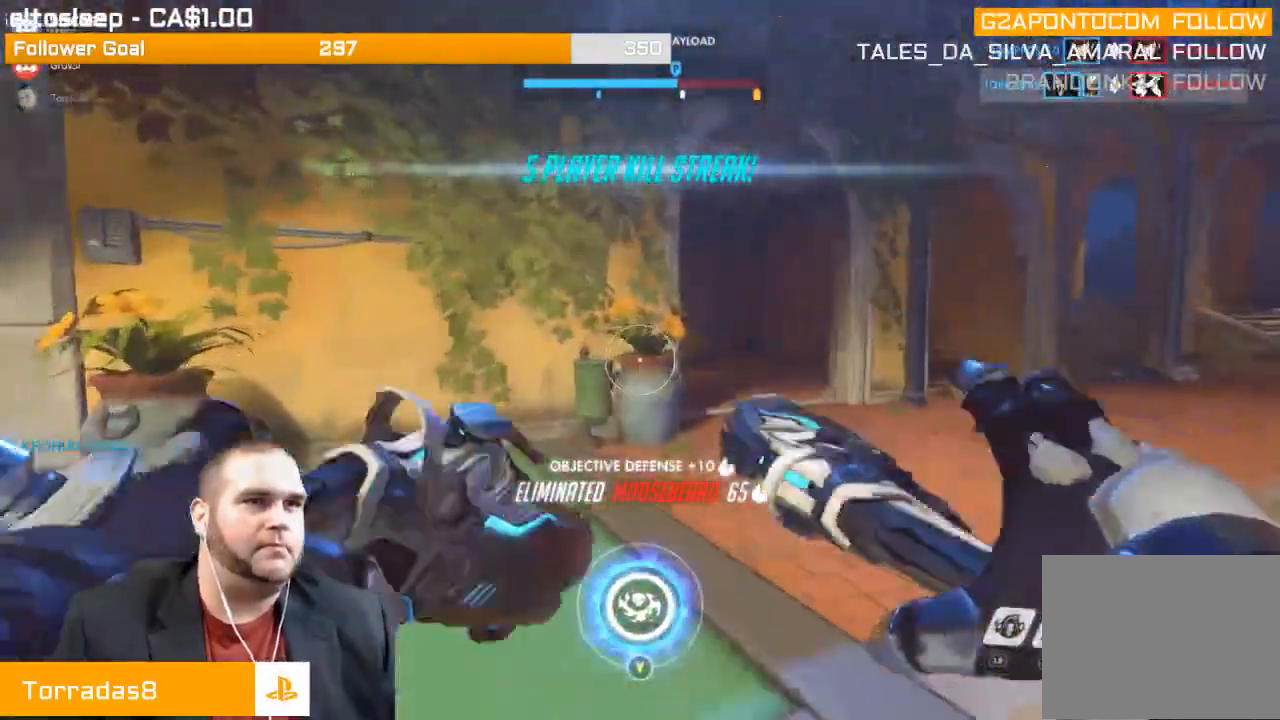
{"buttons": [], "left_stick": "up-right", "right_stick": "center", "events": [[83, "right_stick", "right"], [233, "left_stick", "up-right"], [483, "right_stick", "center"]]}
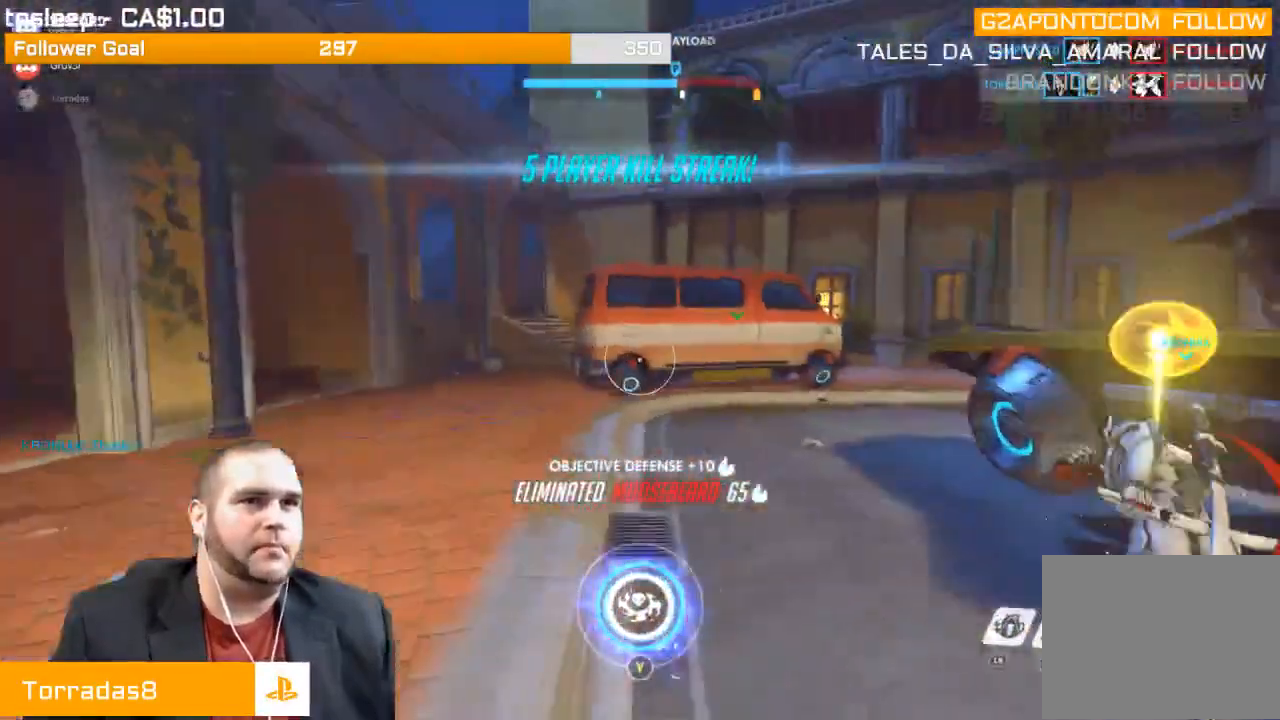
{"buttons": [], "left_stick": "up", "right_stick": "right", "events": [[250, "left_stick", "up"], [383, "right_stick", "right"]]}